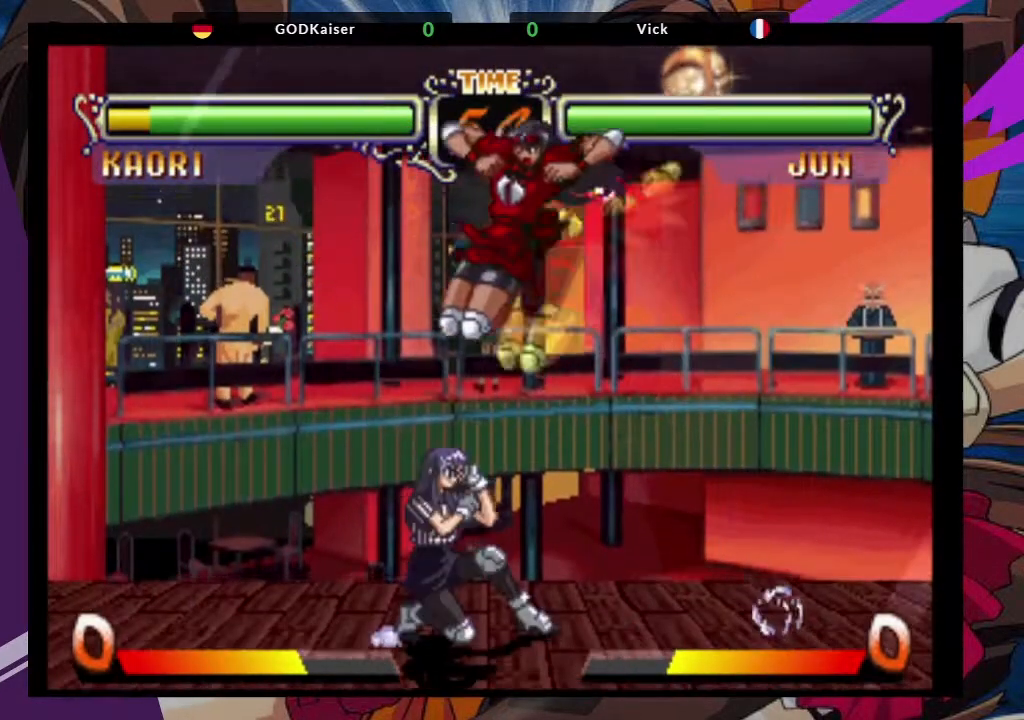
Gameplay with a controller (arcade stick); each line is a JSON object with the inputs held at the frame after it. "events" lists button and stick changes between this image and that frame as [ms after this image, input, new state], when the widget could be followed in between. Not read: L3 R3.
{"buttons": [], "left_stick": "down-left", "events": [[50, "CIRCLE", "down"], [200, "CIRCLE", "up"], [400, "left_stick", "down-left"]]}
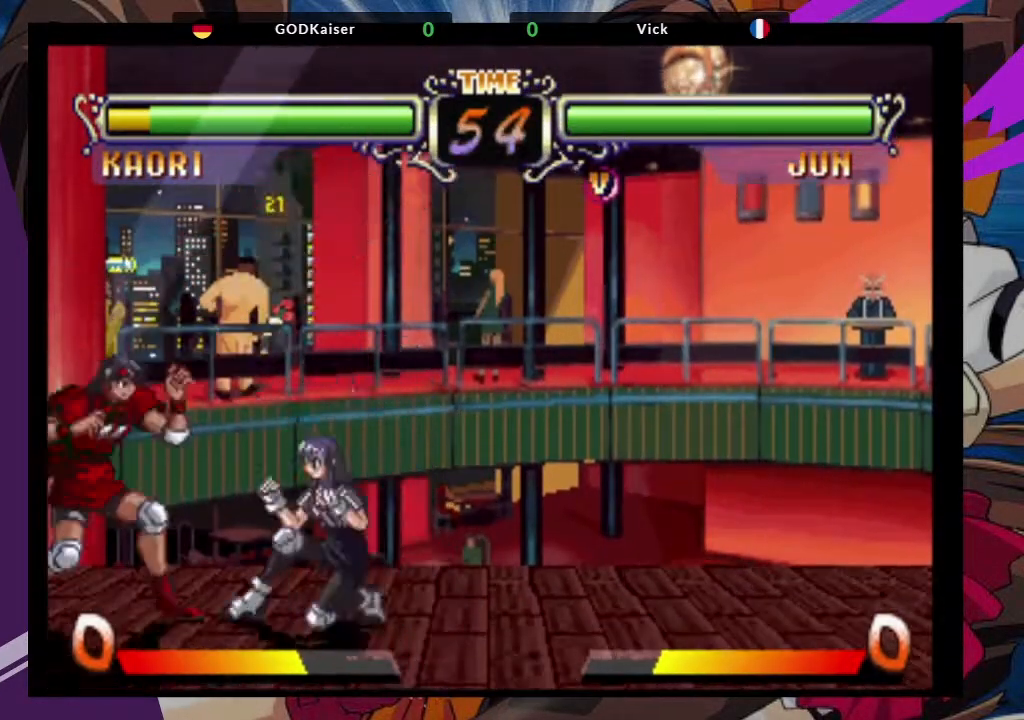
{"buttons": [], "left_stick": "down-left", "events": [[83, "SQUARE", "down"], [183, "SQUARE", "up"]]}
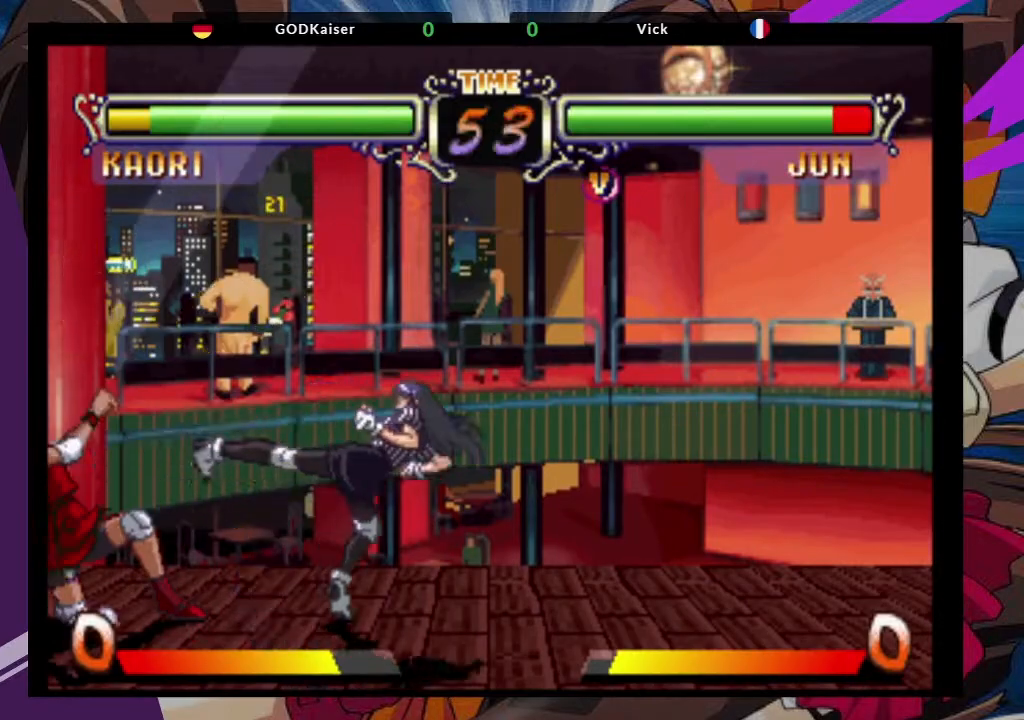
{"buttons": [], "left_stick": "center", "events": [[217, "left_stick", "up-right"], [283, "CROSS", "down"], [417, "CROSS", "up"], [467, "left_stick", "center"]]}
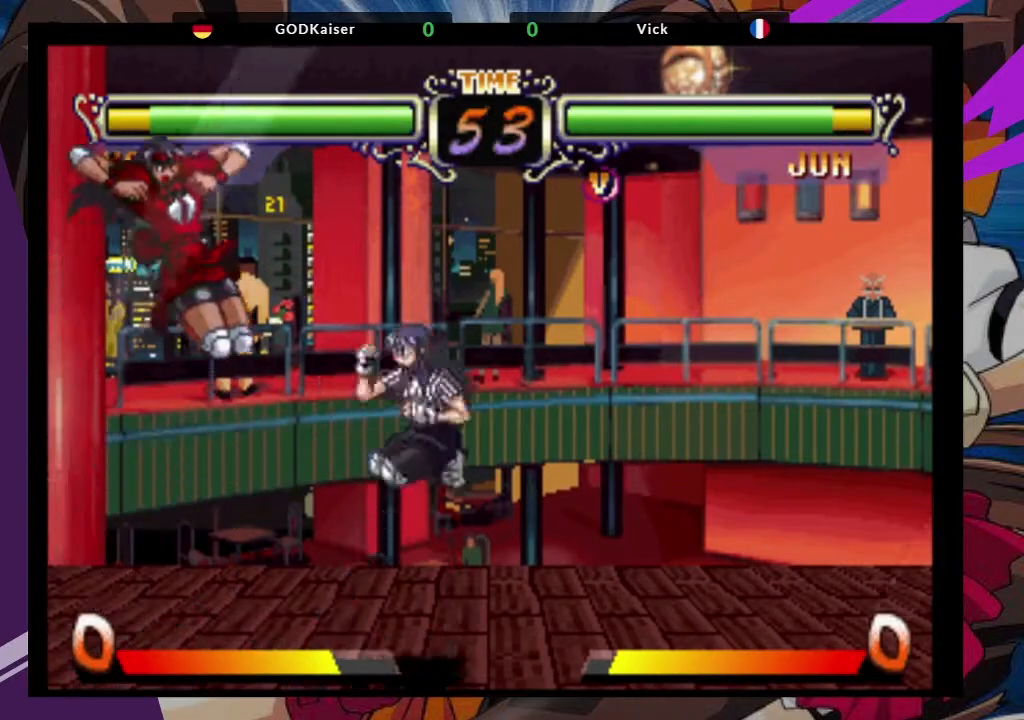
{"buttons": [], "left_stick": "up", "events": [[17, "left_stick", "down"], [167, "TRIANGLE", "down"], [283, "TRIANGLE", "up"], [467, "left_stick", "up"]]}
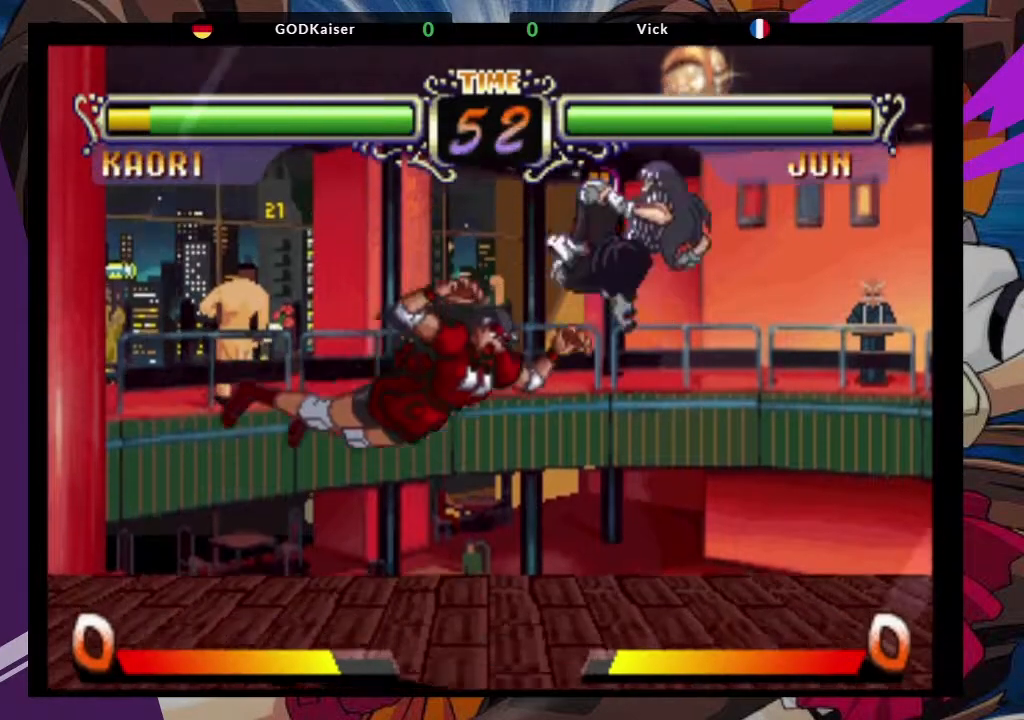
{"buttons": [], "left_stick": "down", "events": [[100, "left_stick", "up-right"], [167, "CROSS", "down"], [317, "CROSS", "up"], [333, "left_stick", "center"], [383, "left_stick", "down"]]}
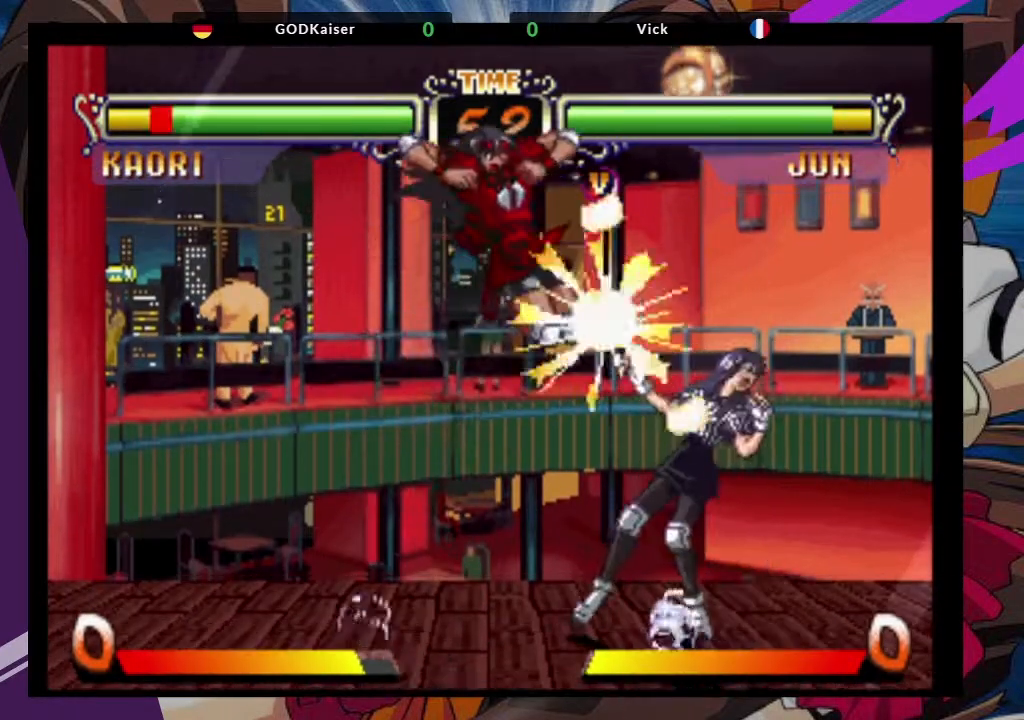
{"buttons": [], "left_stick": "down-left", "events": [[67, "TRIANGLE", "down"], [150, "TRIANGLE", "up"], [283, "left_stick", "down-left"]]}
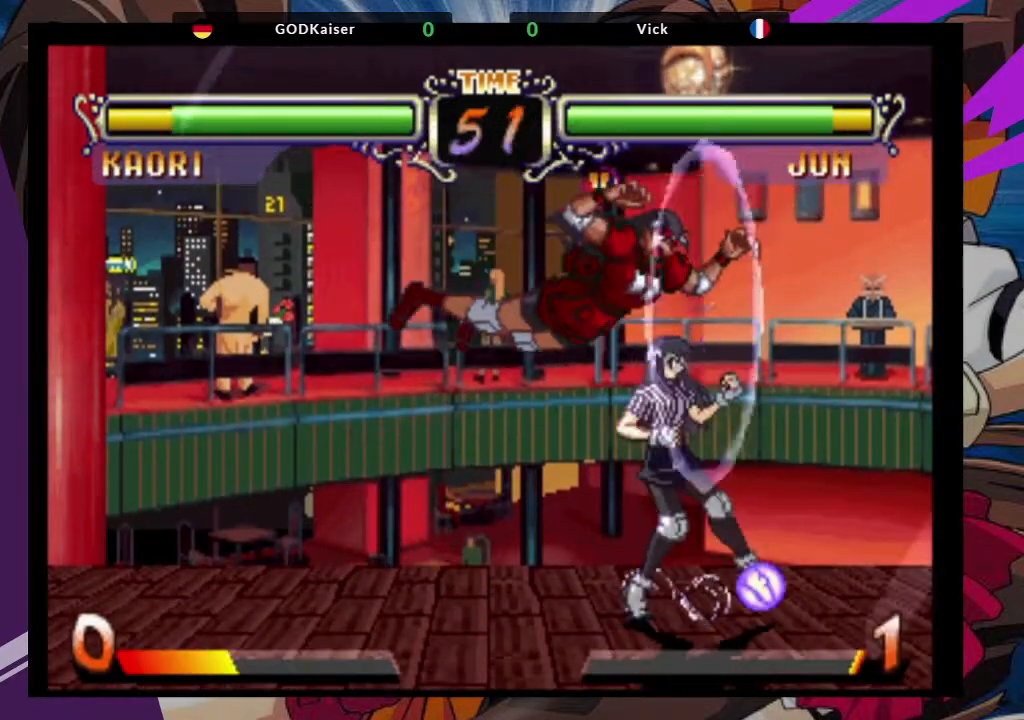
{"buttons": [], "left_stick": "down-left", "events": [[117, "SQUARE", "down"], [267, "SQUARE", "up"]]}
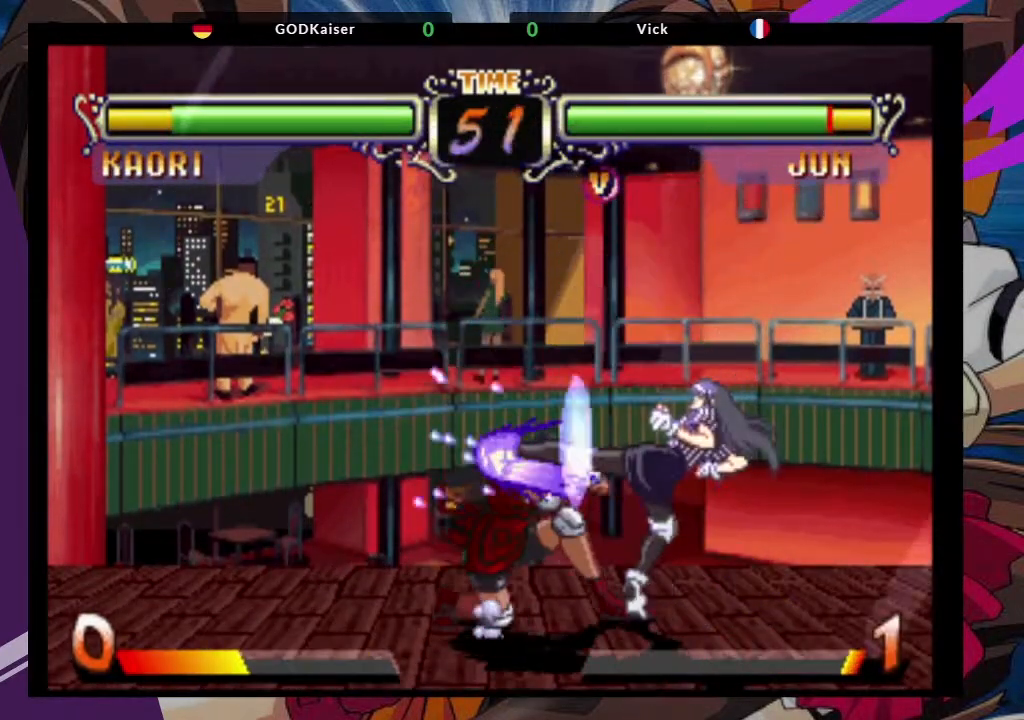
{"buttons": [], "left_stick": "down-left", "events": [[317, "CROSS", "down"], [467, "CROSS", "up"]]}
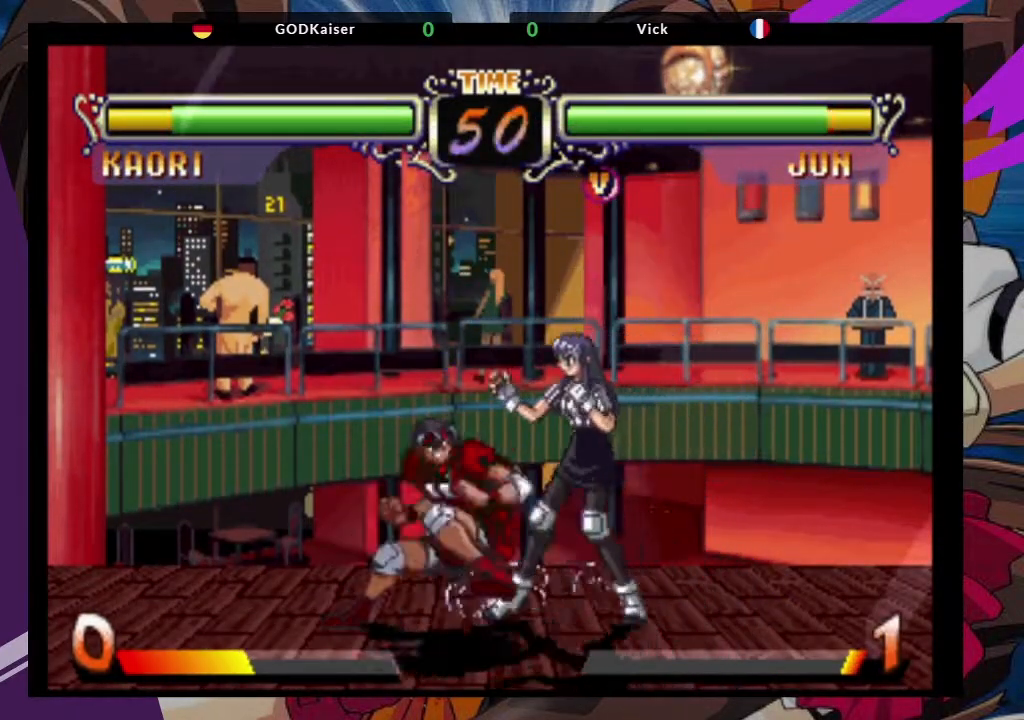
{"buttons": ["CIRCLE"], "left_stick": "down-left", "events": [[217, "CIRCLE", "down"], [333, "CIRCLE", "up"], [400, "CIRCLE", "down"]]}
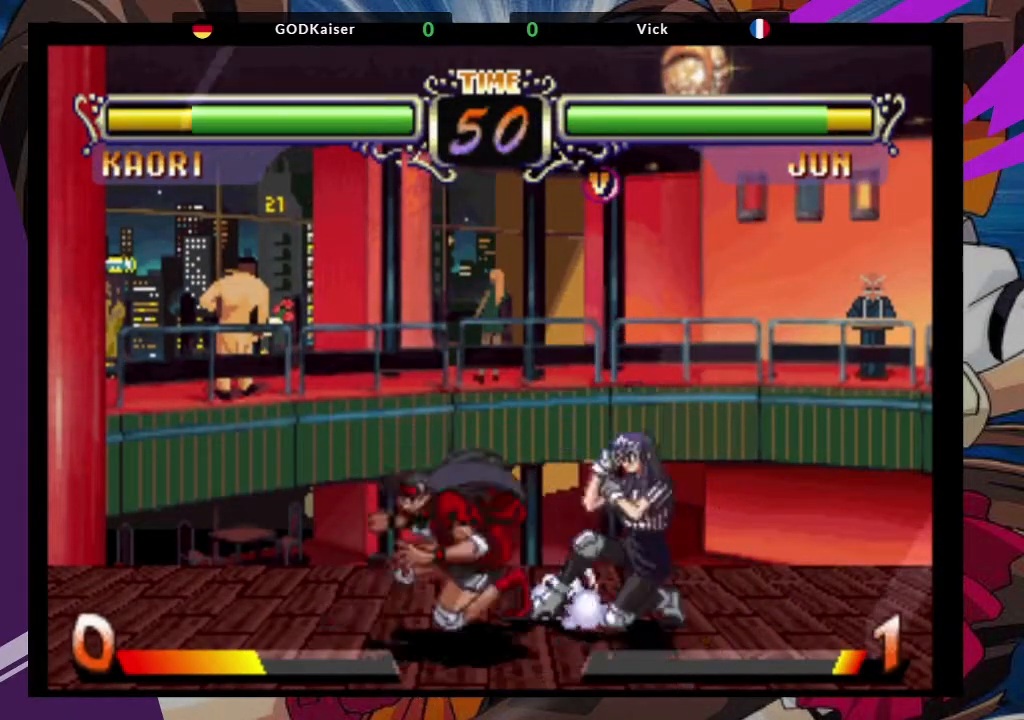
{"buttons": [], "left_stick": "center", "events": [[167, "CIRCLE", "up"], [467, "left_stick", "center"]]}
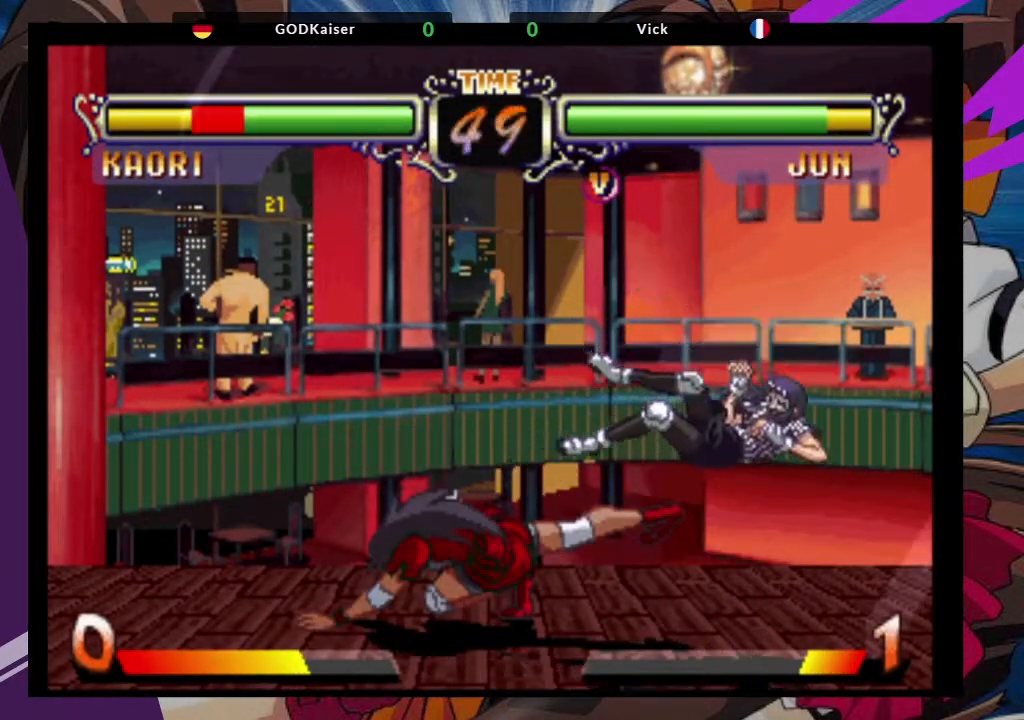
{"buttons": [], "left_stick": "center", "events": [[117, "left_stick", "right"], [467, "left_stick", "center"]]}
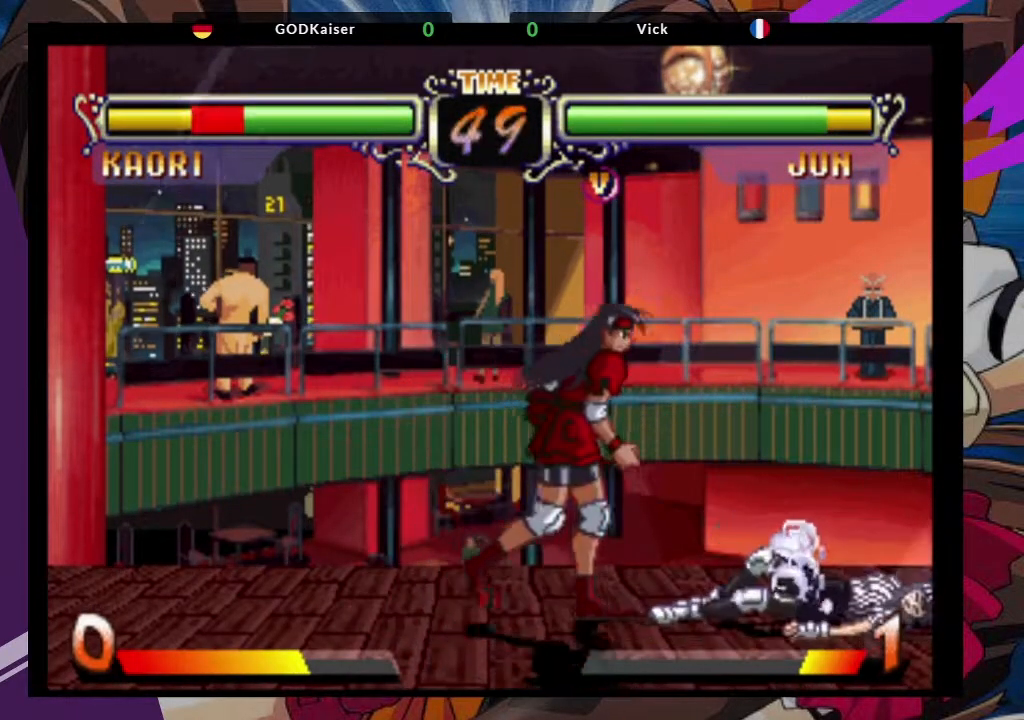
{"buttons": [], "left_stick": "right", "events": [[300, "left_stick", "right"]]}
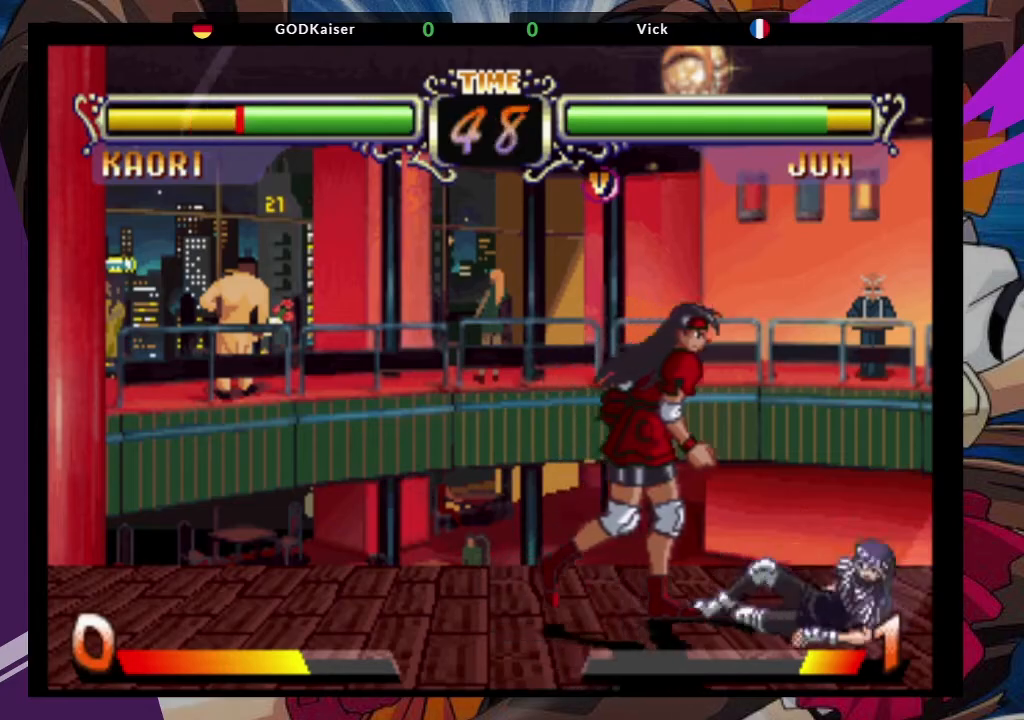
{"buttons": [], "left_stick": "center"}
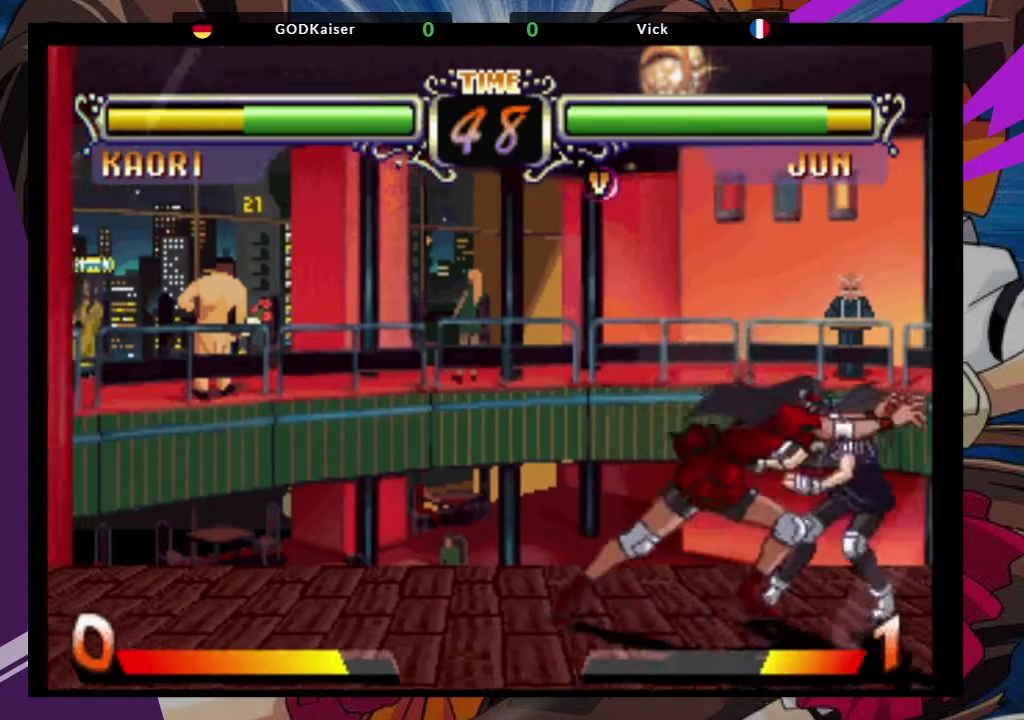
{"buttons": [], "left_stick": "center", "events": []}
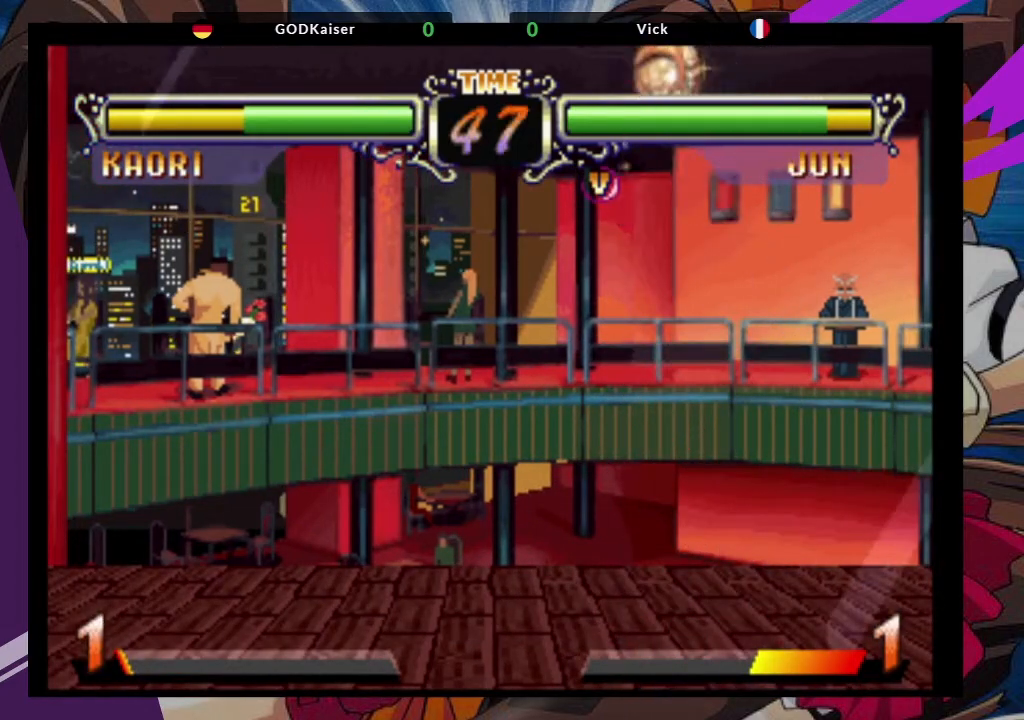
{"buttons": [], "left_stick": "center", "events": []}
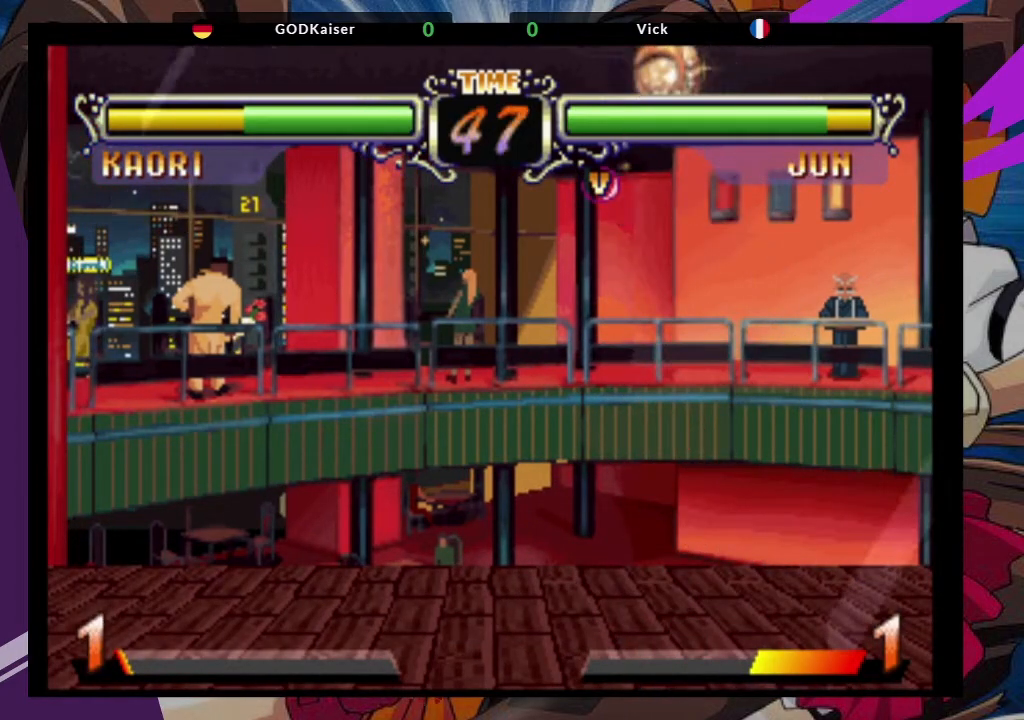
{"buttons": [], "left_stick": "center", "events": []}
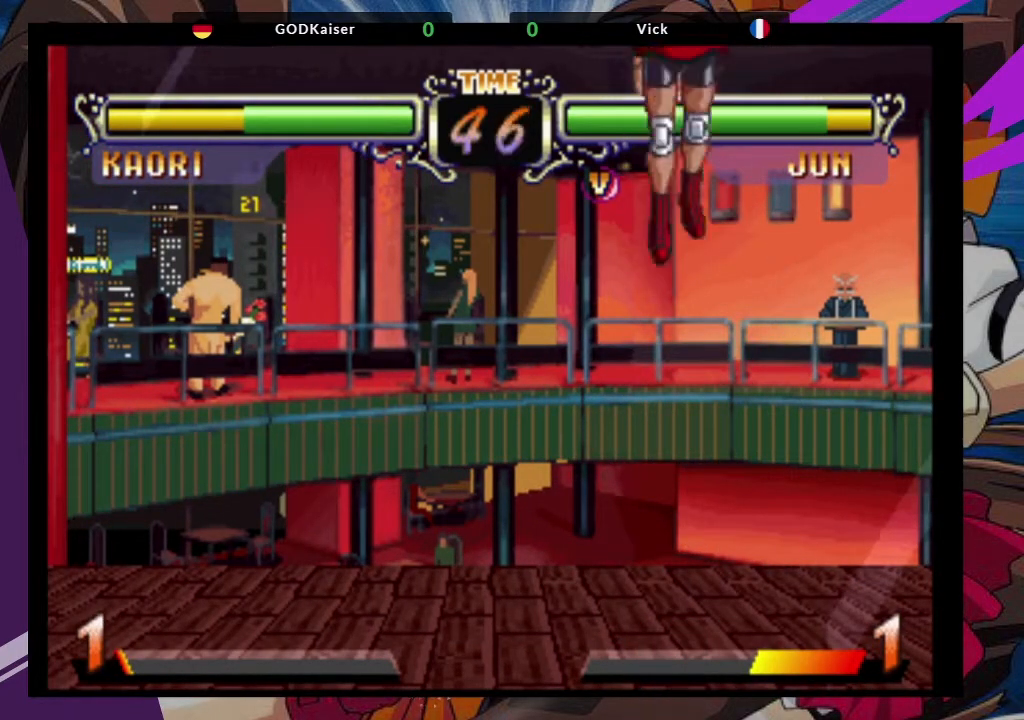
{"buttons": [], "left_stick": "center", "events": []}
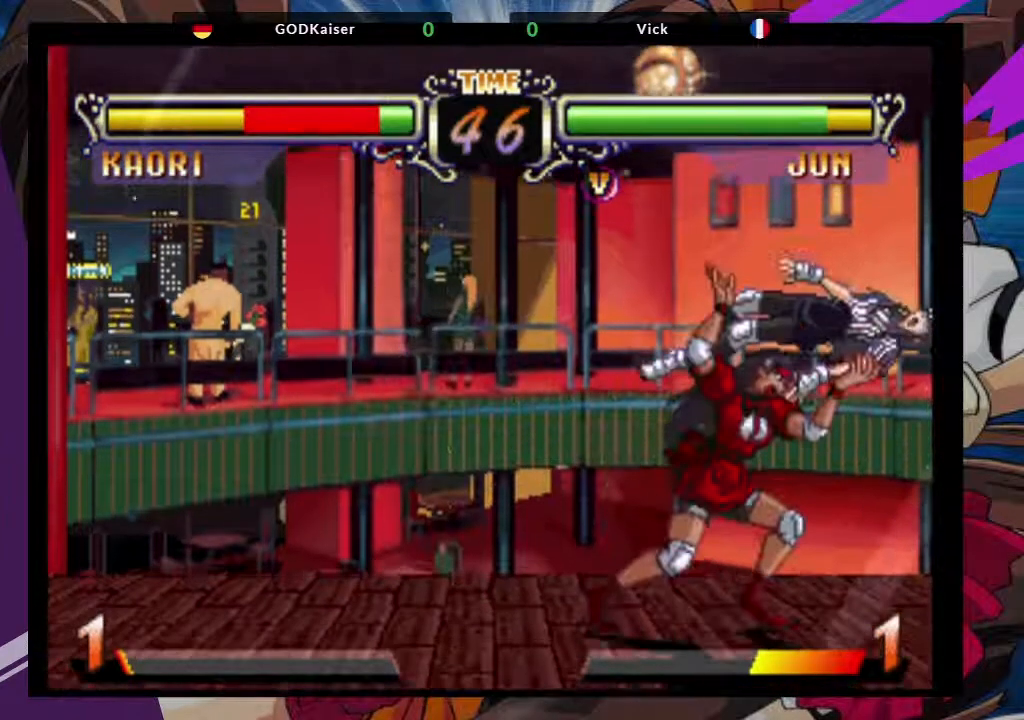
{"buttons": ["SQUARE", "TRIANGLE"], "left_stick": "down", "events": [[317, "left_stick", "right"], [433, "left_stick", "down"], [500, "SQUARE", "down"], [500, "TRIANGLE", "down"]]}
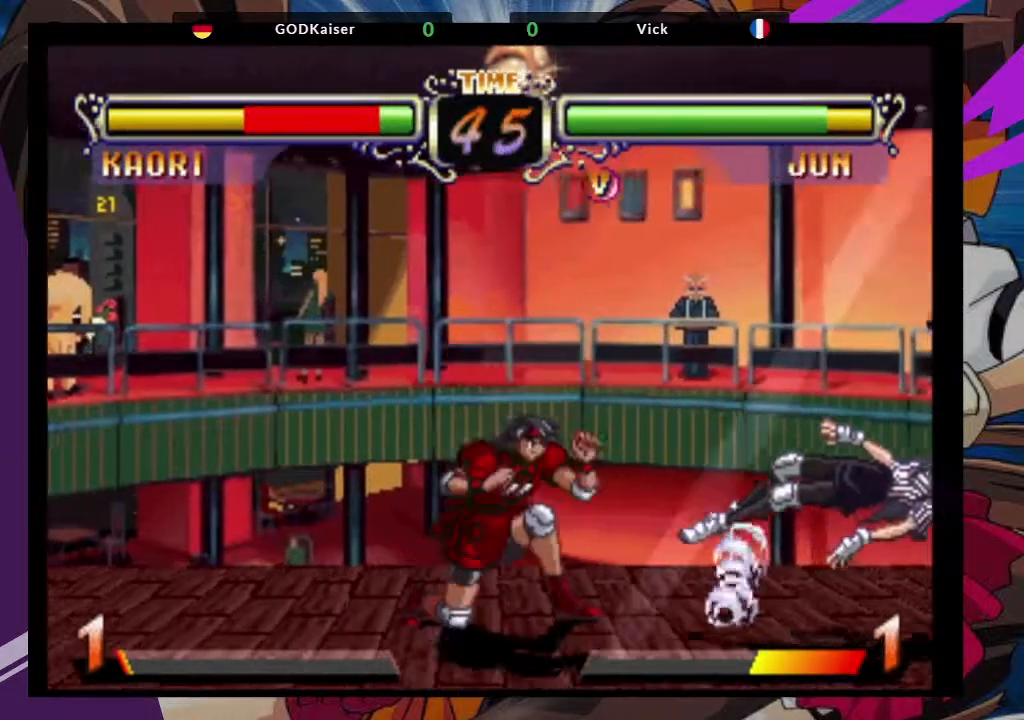
{"buttons": [], "left_stick": "center", "events": [[17, "left_stick", "center"], [83, "SQUARE", "up"], [100, "TRIANGLE", "up"]]}
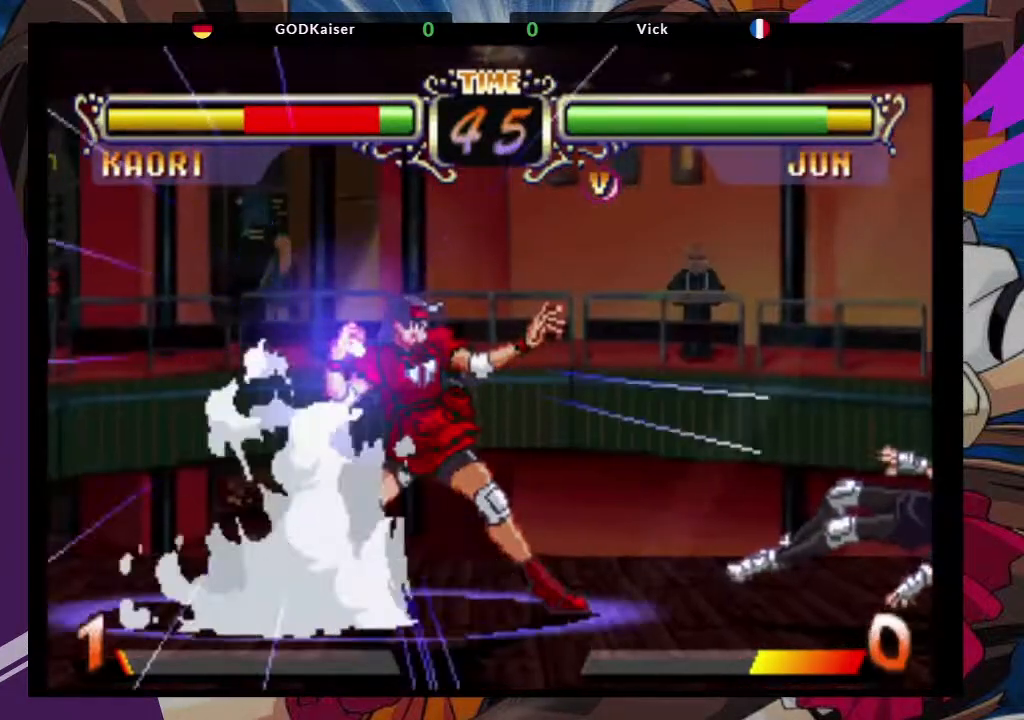
{"buttons": [], "left_stick": "center", "events": []}
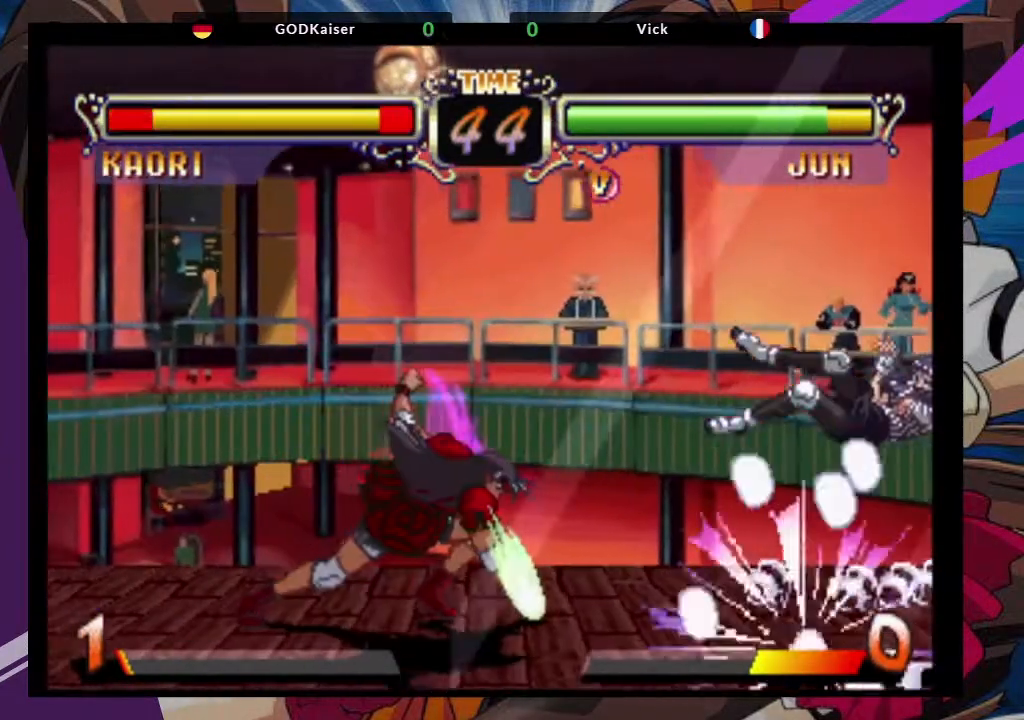
{"buttons": [], "left_stick": "center", "events": []}
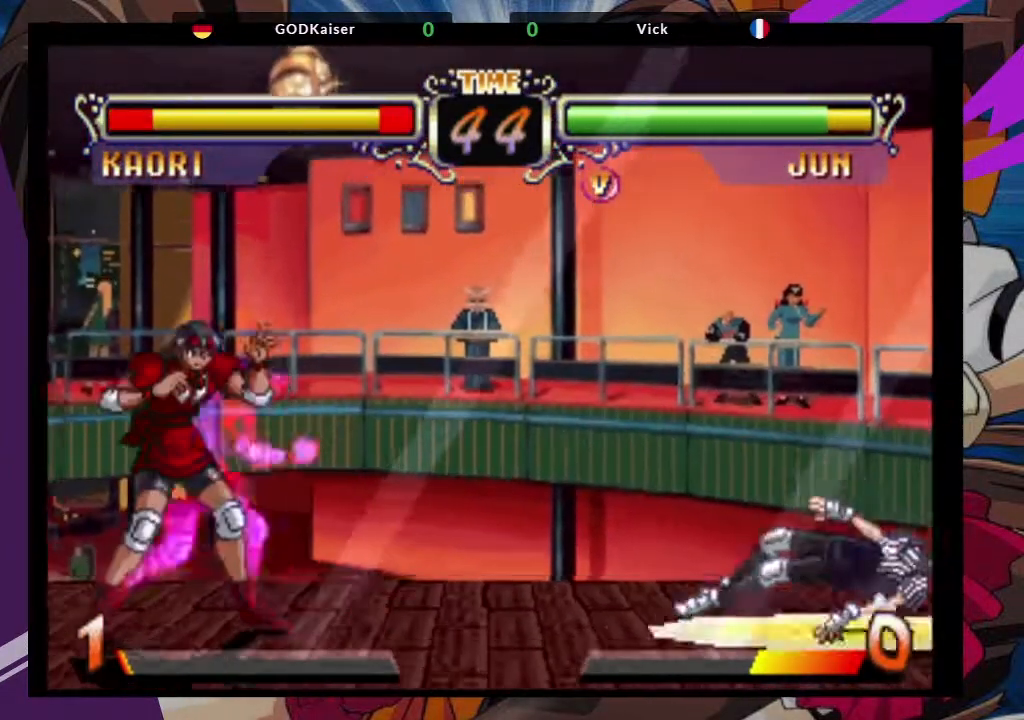
{"buttons": [], "left_stick": "right", "events": [[133, "left_stick", "right"]]}
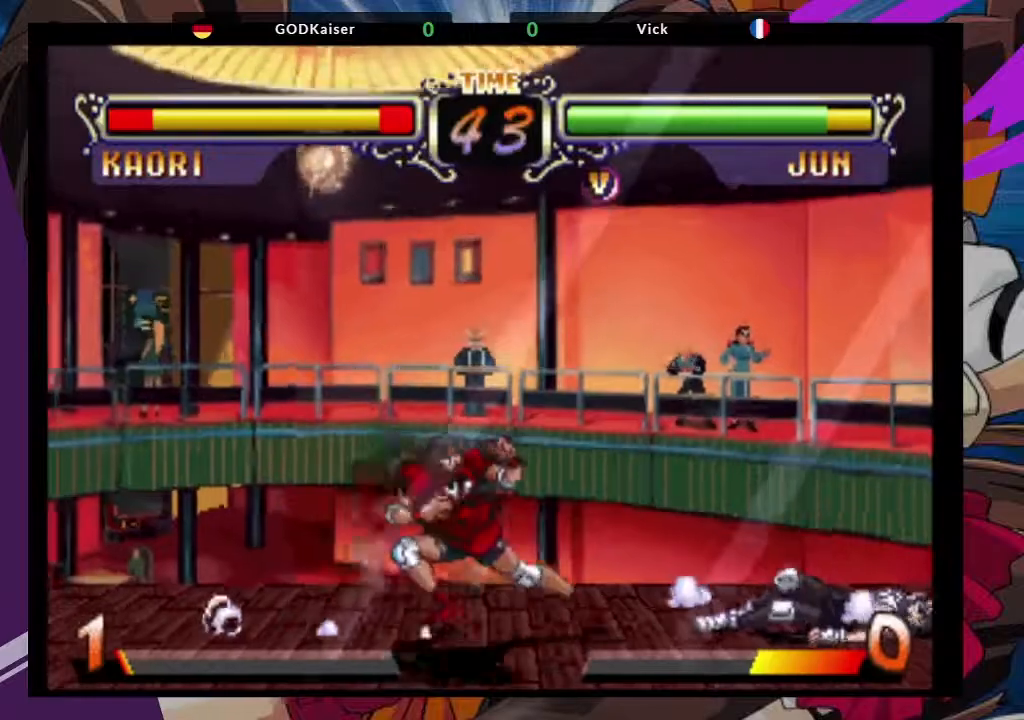
{"buttons": [], "left_stick": "center", "events": [[83, "left_stick", "up-right"], [300, "CROSS", "down"], [350, "left_stick", "center"], [417, "CROSS", "up"]]}
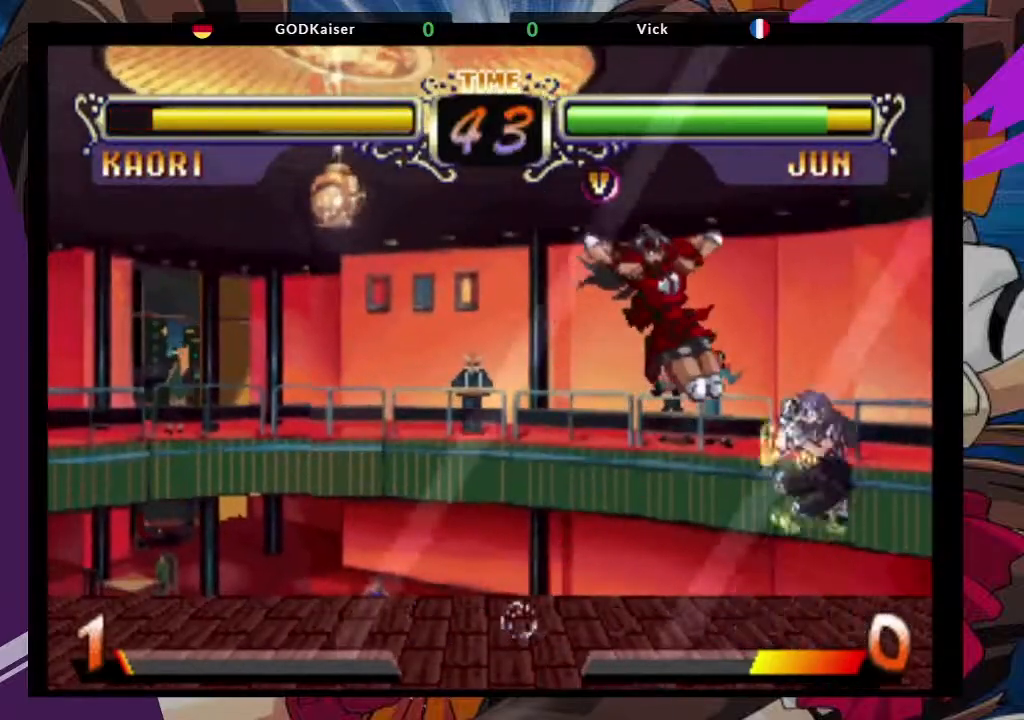
{"buttons": [], "left_stick": "up-right", "events": [[50, "left_stick", "down-right"], [117, "TRIANGLE", "down"], [233, "TRIANGLE", "up"], [350, "left_stick", "center"], [483, "left_stick", "up-right"]]}
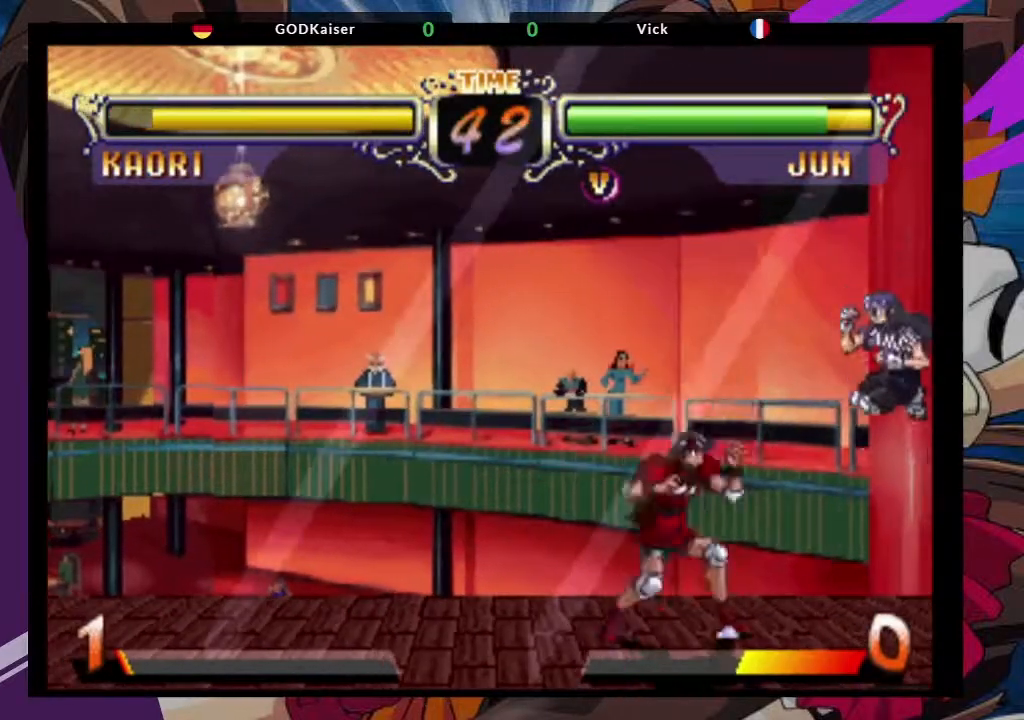
{"buttons": ["TRIANGLE"], "left_stick": "down", "events": [[50, "CROSS", "down"], [167, "CROSS", "up"], [200, "left_stick", "center"], [267, "left_stick", "down"], [433, "TRIANGLE", "down"]]}
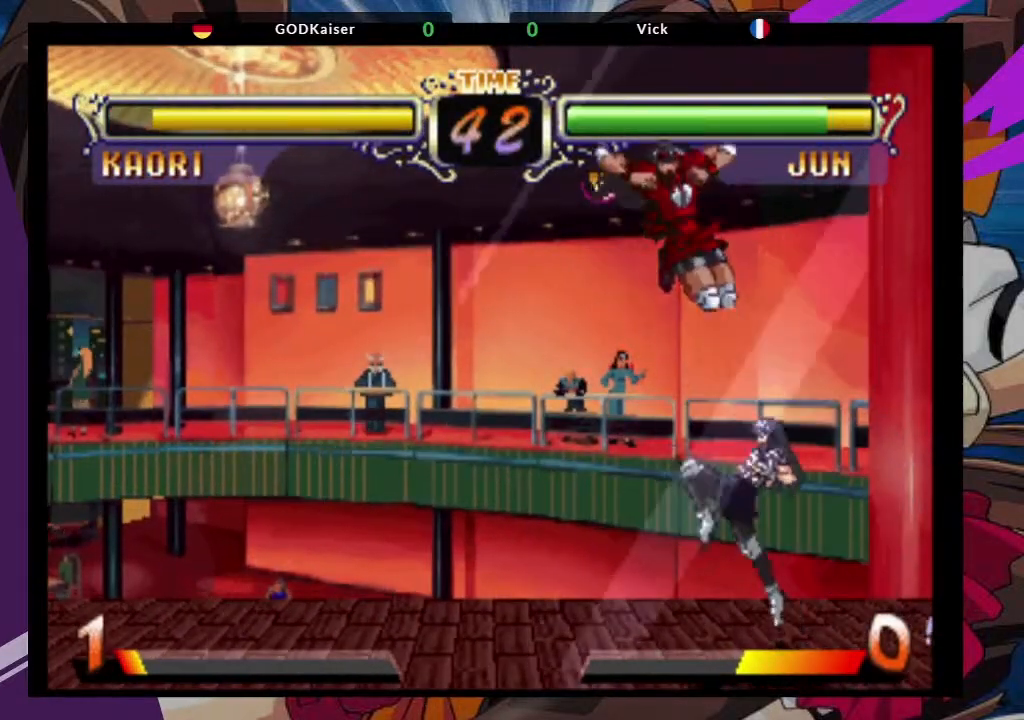
{"buttons": [], "left_stick": "down-left", "events": [[83, "TRIANGLE", "up"], [217, "left_stick", "down-left"]]}
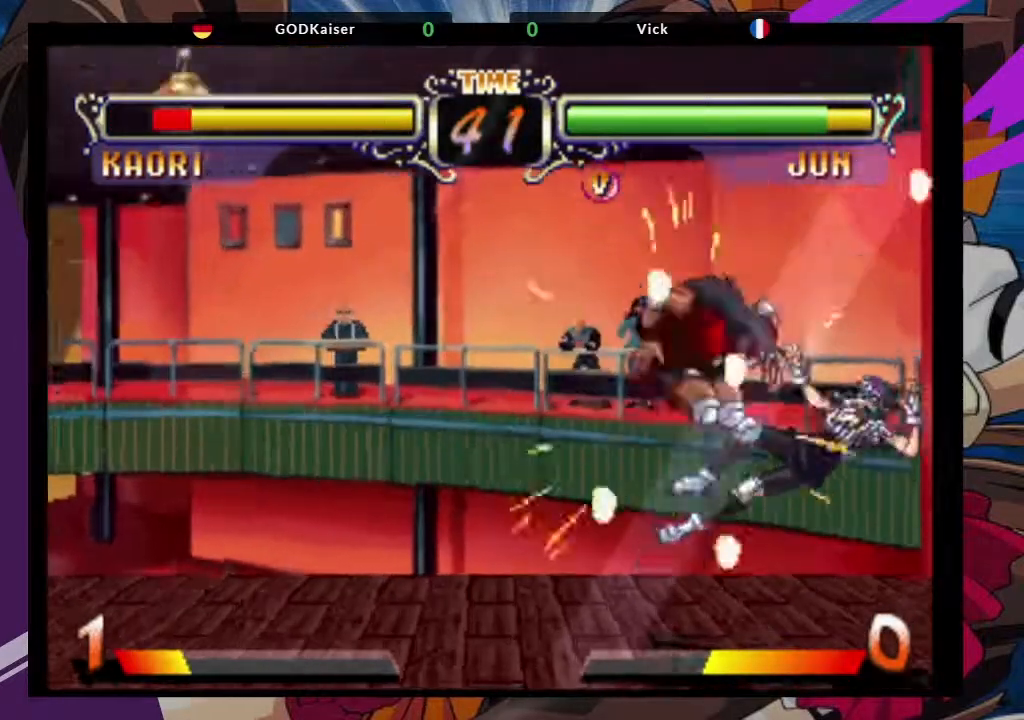
{"buttons": [], "left_stick": "center", "events": [[83, "SQUARE", "down"], [233, "SQUARE", "up"], [483, "left_stick", "center"]]}